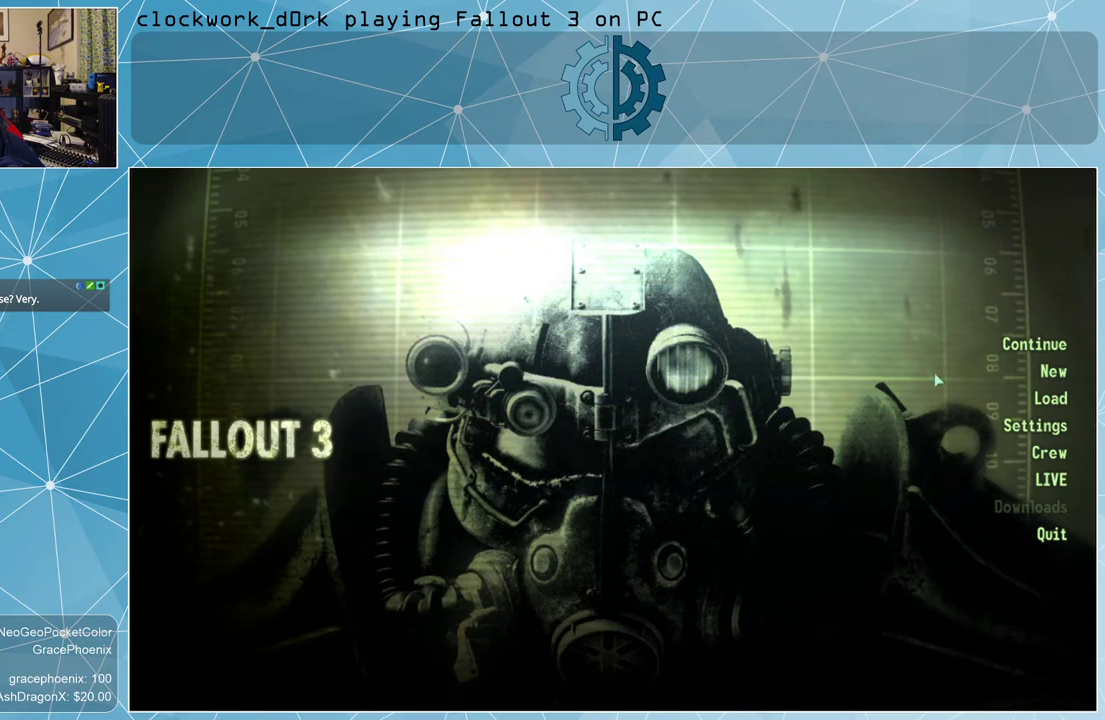
Gameplay with keyboard and mouse; each line is a JSON object with the keys and mouse buttons held at the frame after it. "events" lists presses ("down") and releases ("up") of "1", "2", "3", "4", "5", "a", "alt", "c", "ctrl", "d", "e", "f", "q", "r", "s", "shift", "space", "tab", "v", "w", "x", "z", "mouse_left", "mouse_wheel" and "mouse_right" between this image and that frame as [ms after this image, input, new state], when the widget could be followed in between. "mouse_left", "mouse_wheel", "mouse_right" = the "left", "wheel", "right" buttons of the "mouse" list. No other keys are recorded. "wheel" means that the mouse wheel is clicked or scrolled. Not read: mouse_move other_keys.
{"keys": [], "mouse": ["left"], "events": [[467, "mouse_left", "down"]]}
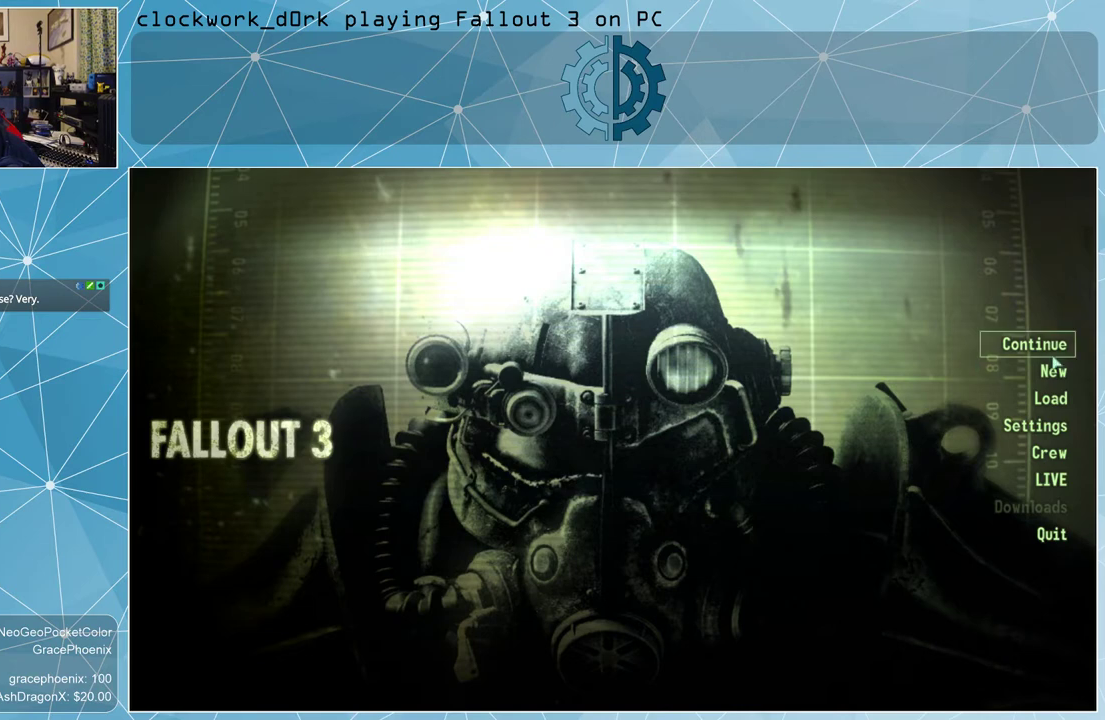
{"keys": [], "mouse": [], "events": [[67, "mouse_left", "up"]]}
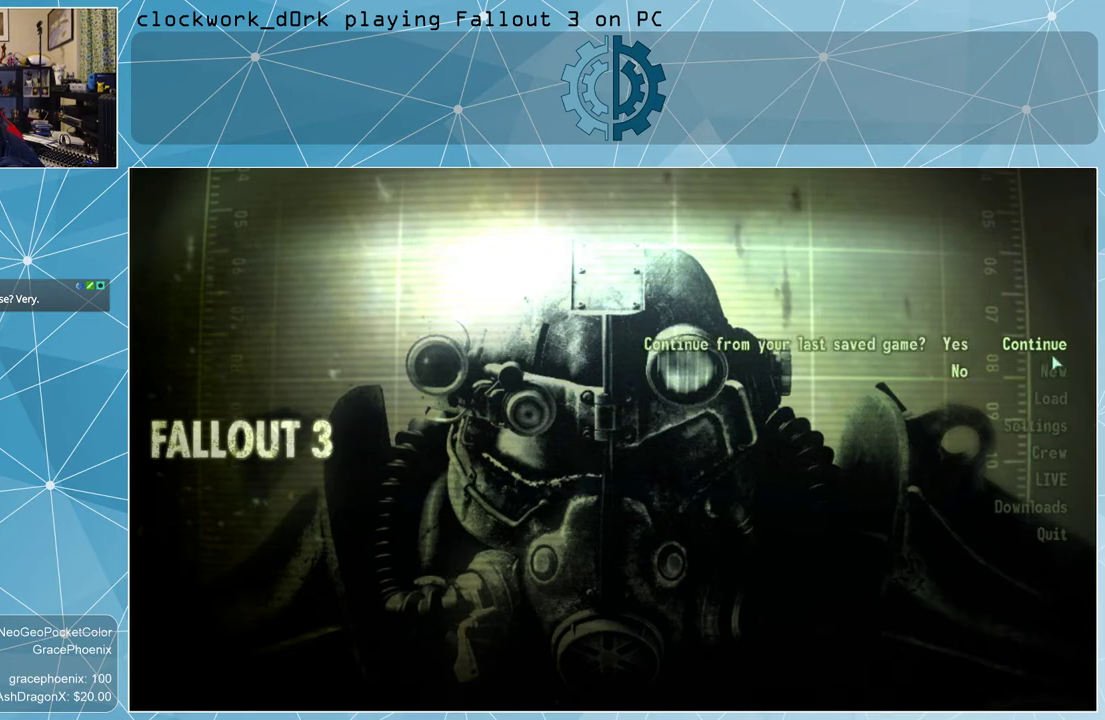
{"keys": [], "mouse": [], "events": []}
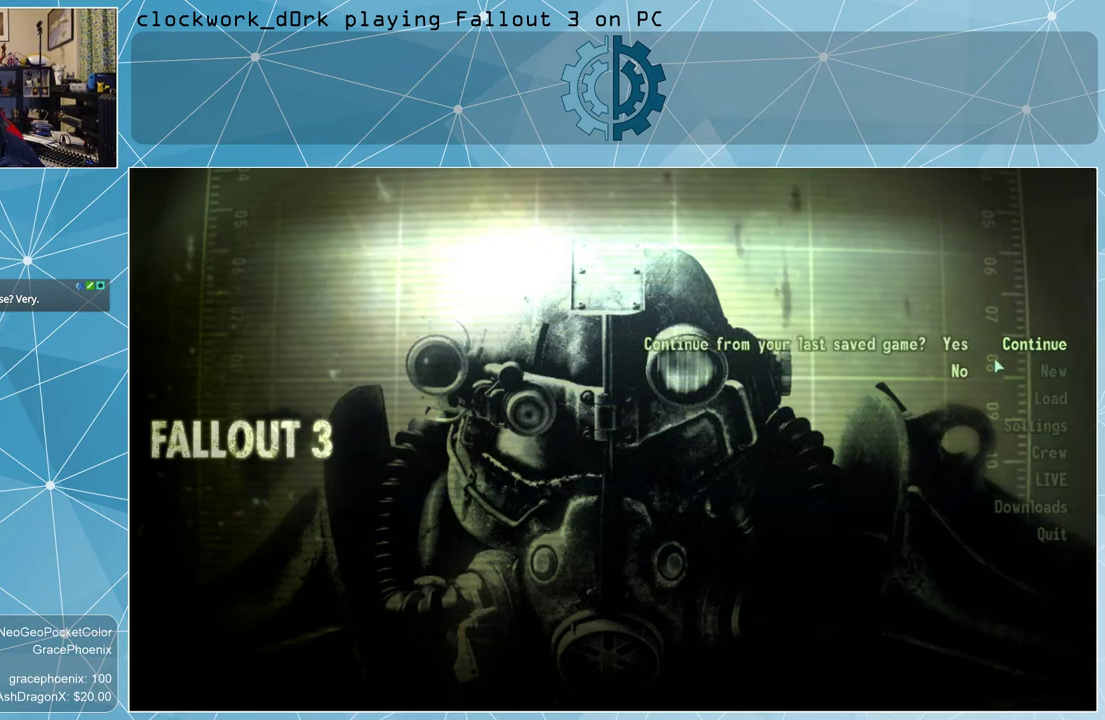
{"keys": [], "mouse": [], "events": [[334, "mouse_left", "down"], [434, "mouse_left", "up"]]}
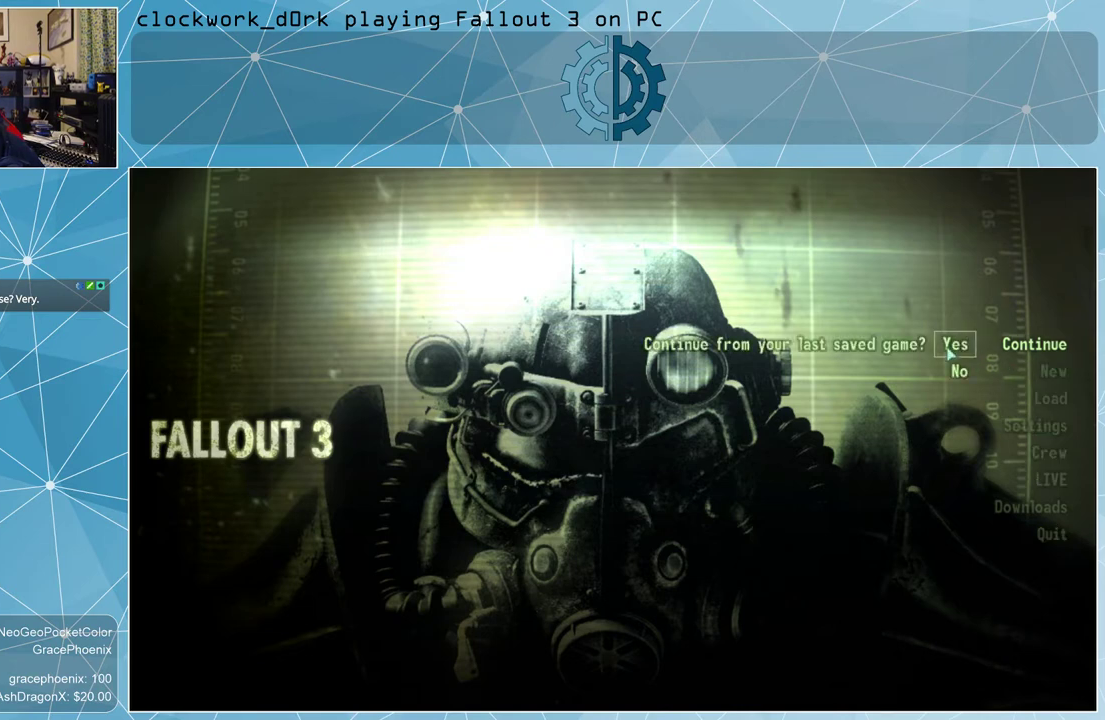
{"keys": [], "mouse": [], "events": []}
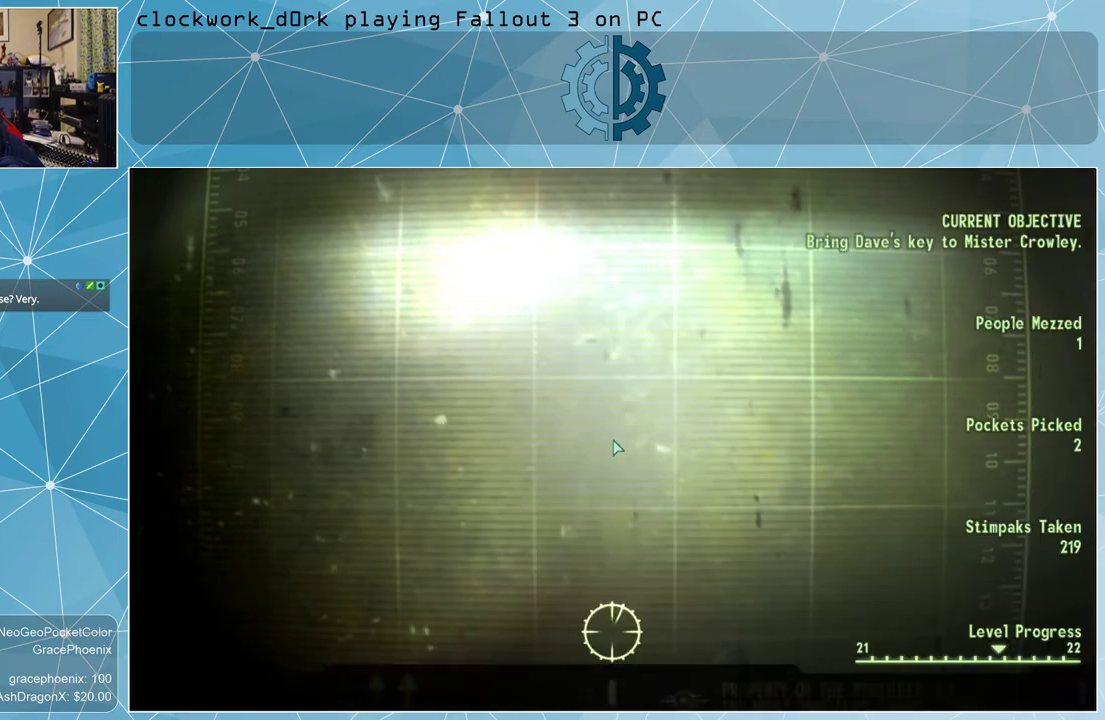
{"keys": [], "mouse": [], "events": []}
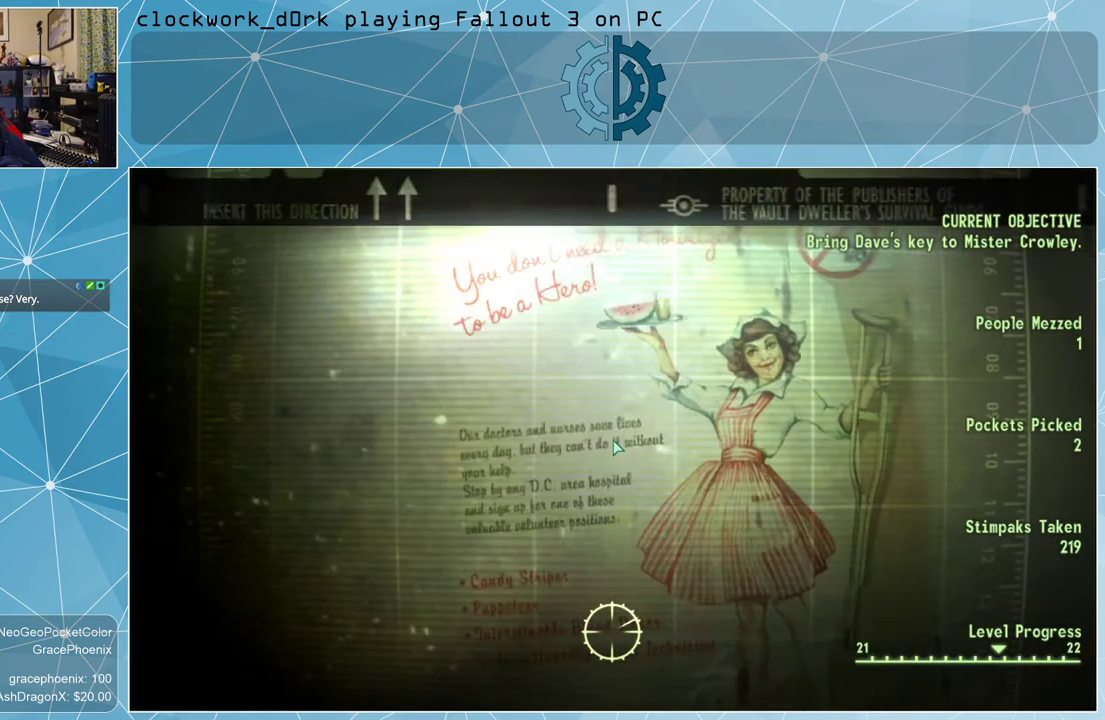
{"keys": [], "mouse": [], "events": []}
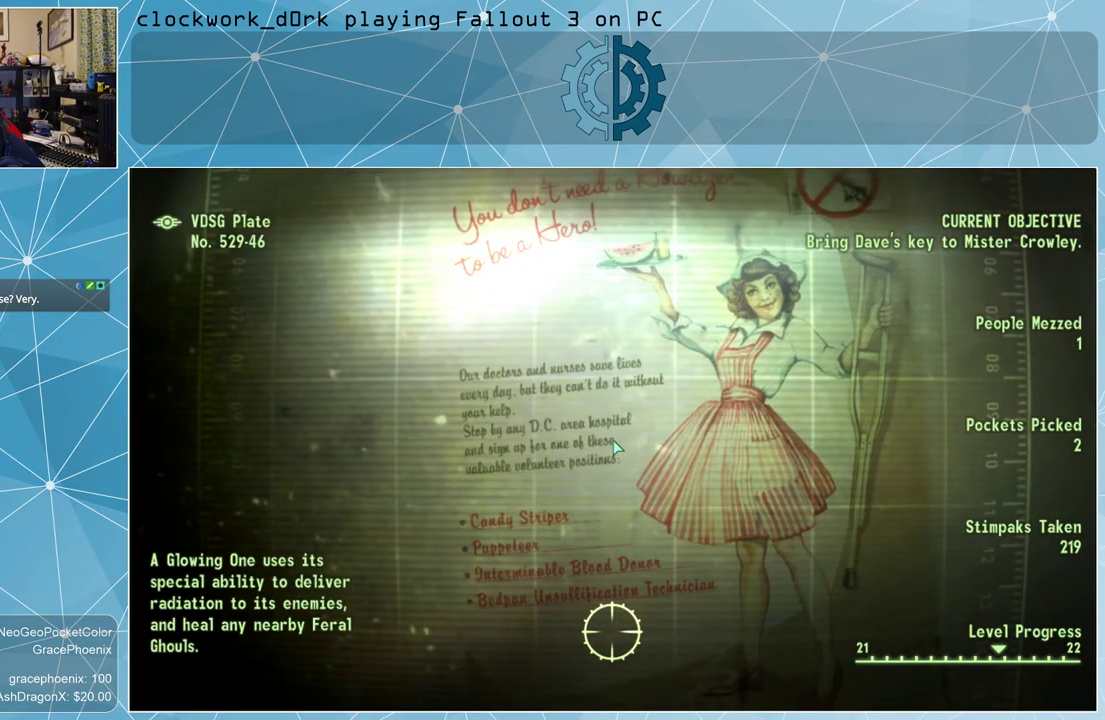
{"keys": [], "mouse": [], "events": []}
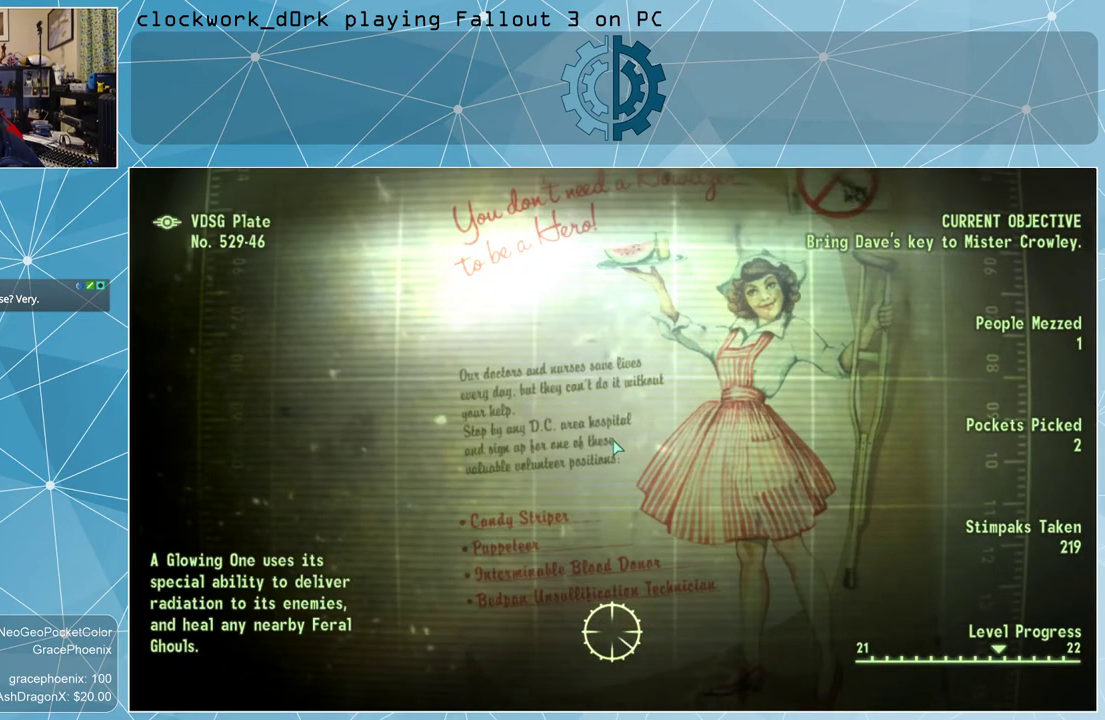
{"keys": [], "mouse": [], "events": []}
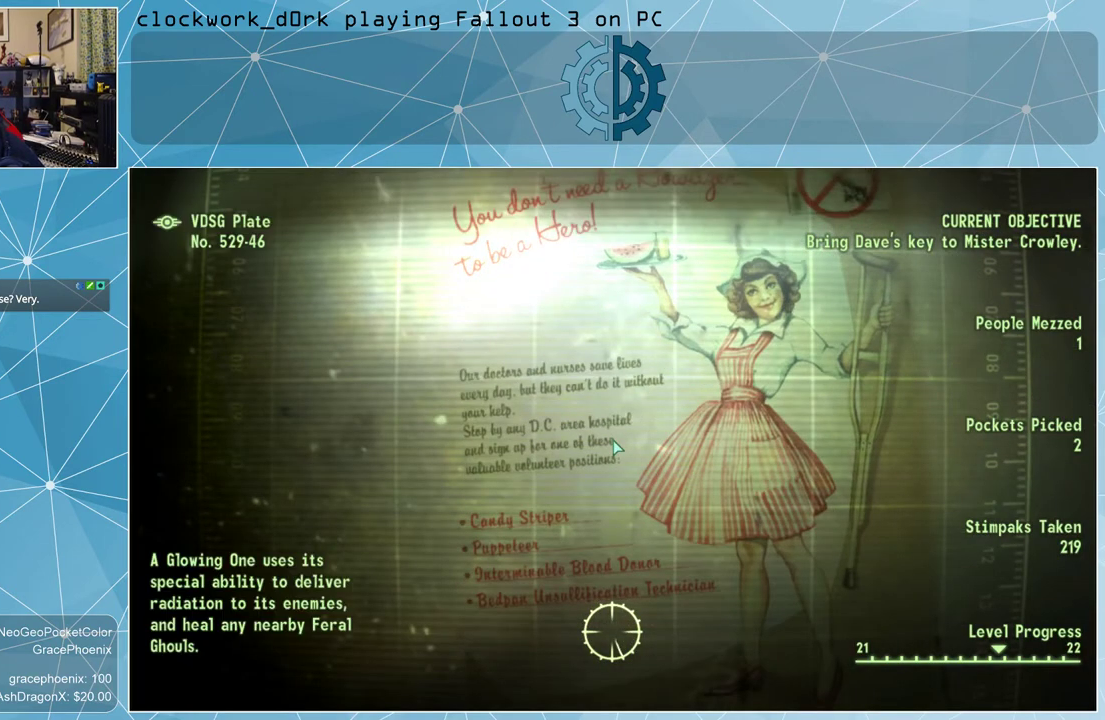
{"keys": [], "mouse": [], "events": []}
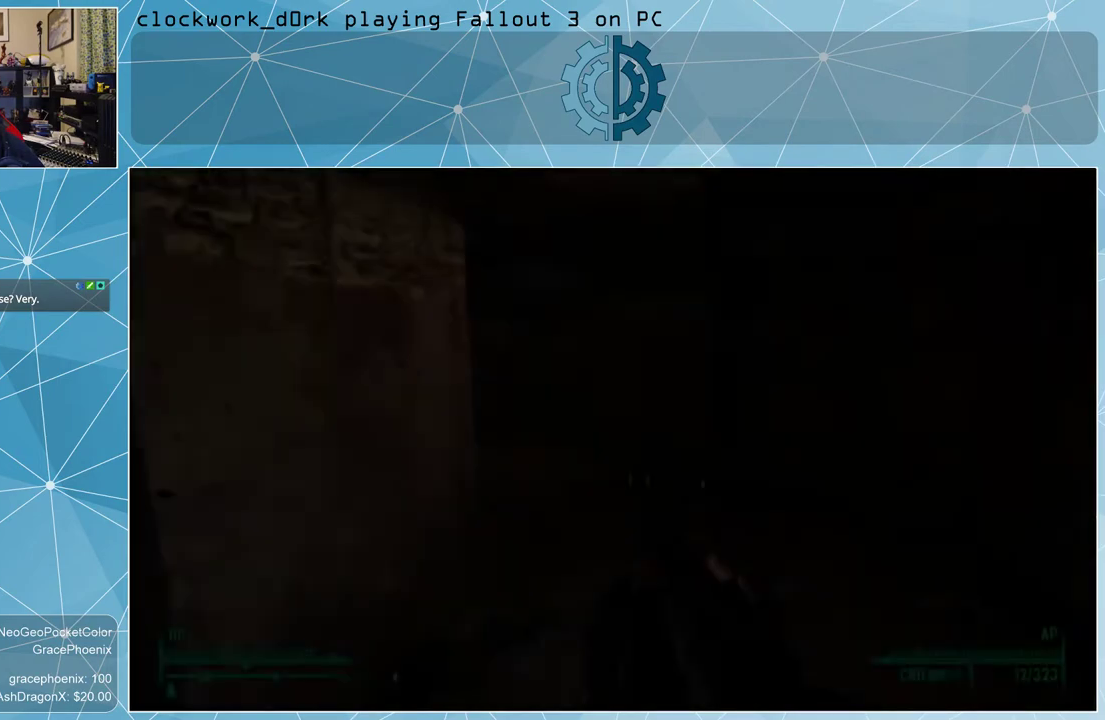
{"keys": [], "mouse": [], "events": []}
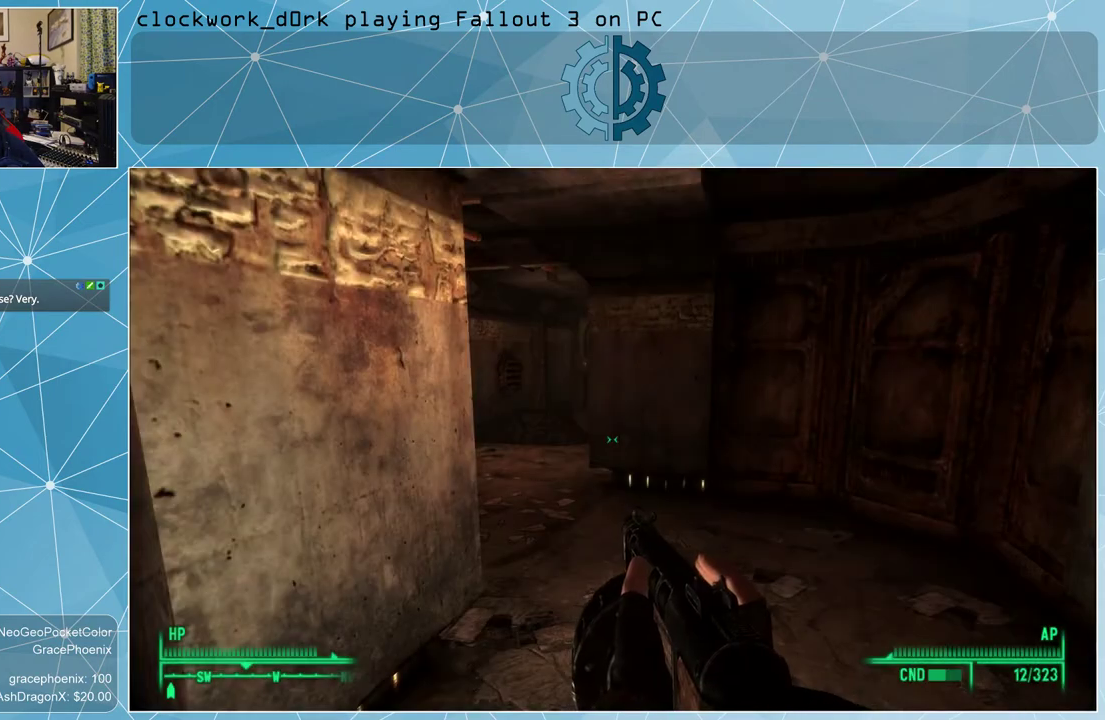
{"keys": [], "mouse": [], "events": []}
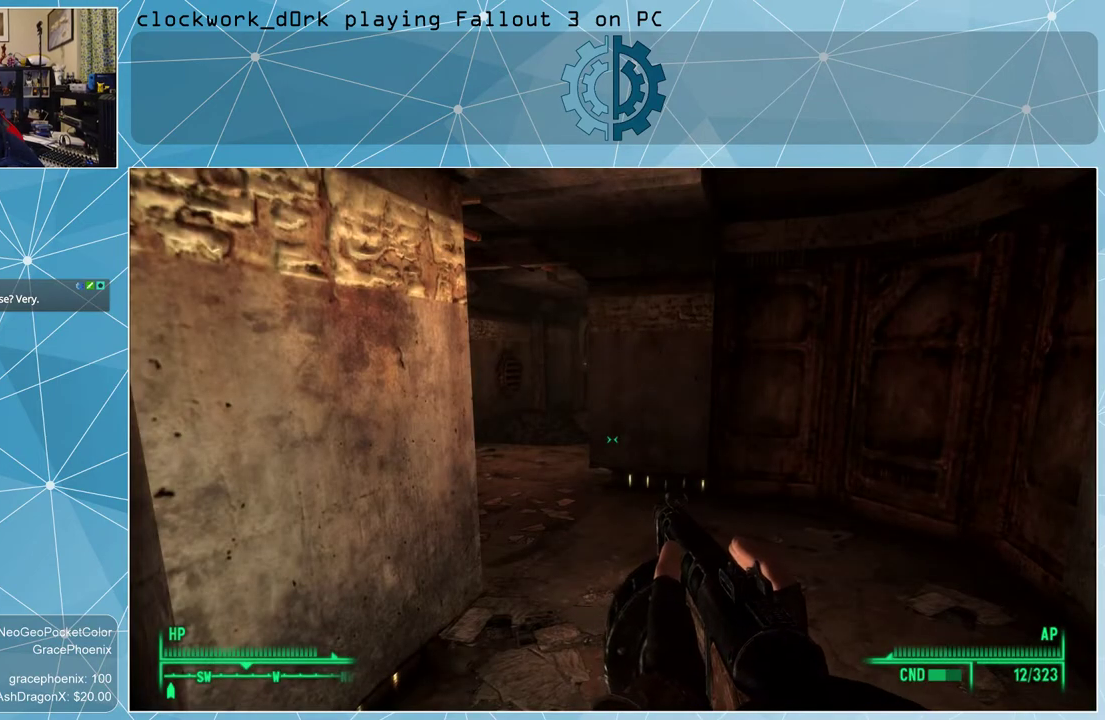
{"keys": [], "mouse": [], "events": []}
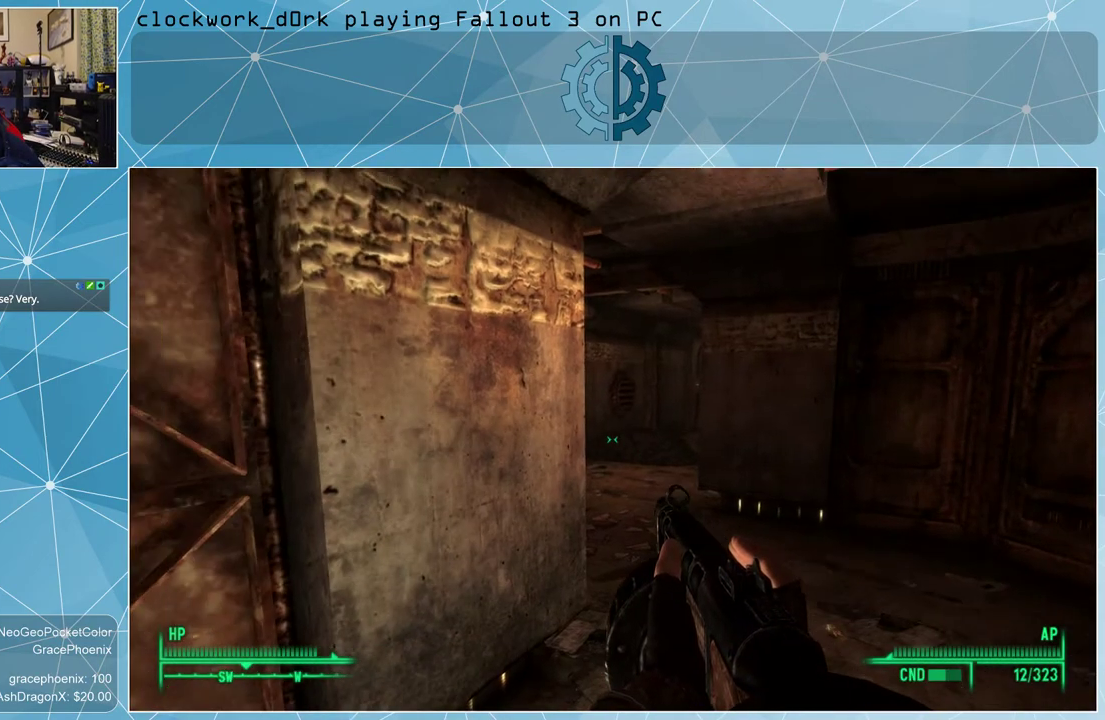
{"keys": ["d", "w"], "mouse": [], "events": [[267, "w", "down"], [400, "d", "down"]]}
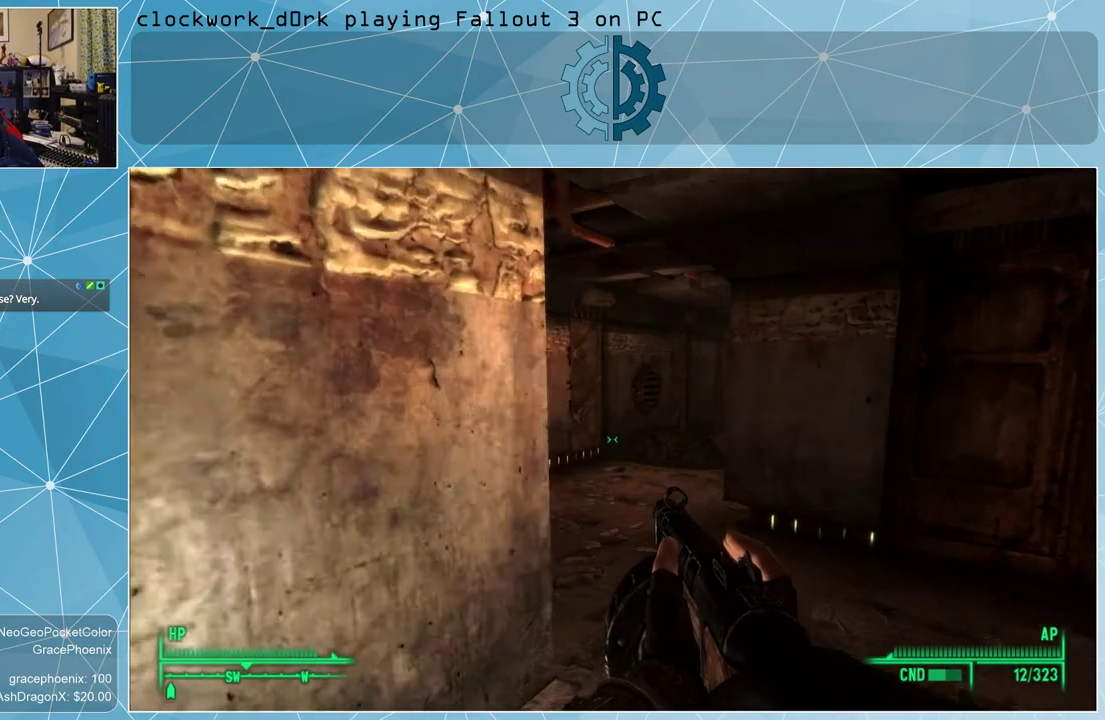
{"keys": ["d", "w"], "mouse": [], "events": []}
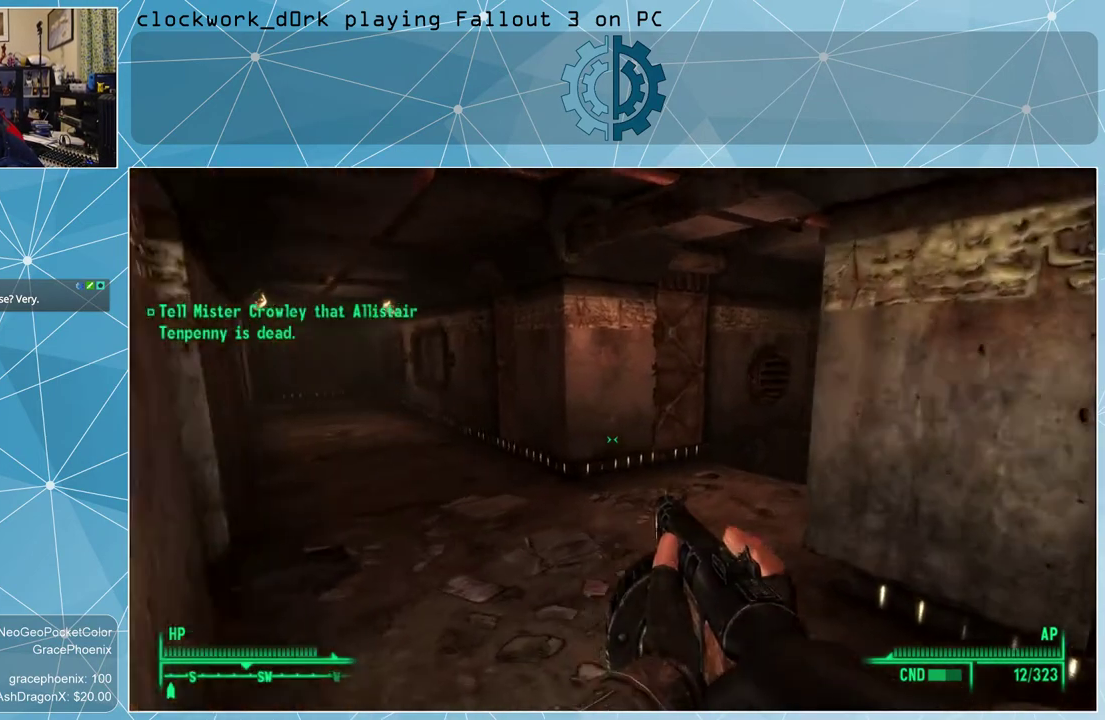
{"keys": [], "mouse": [], "events": [[167, "d", "up"], [334, "w", "up"]]}
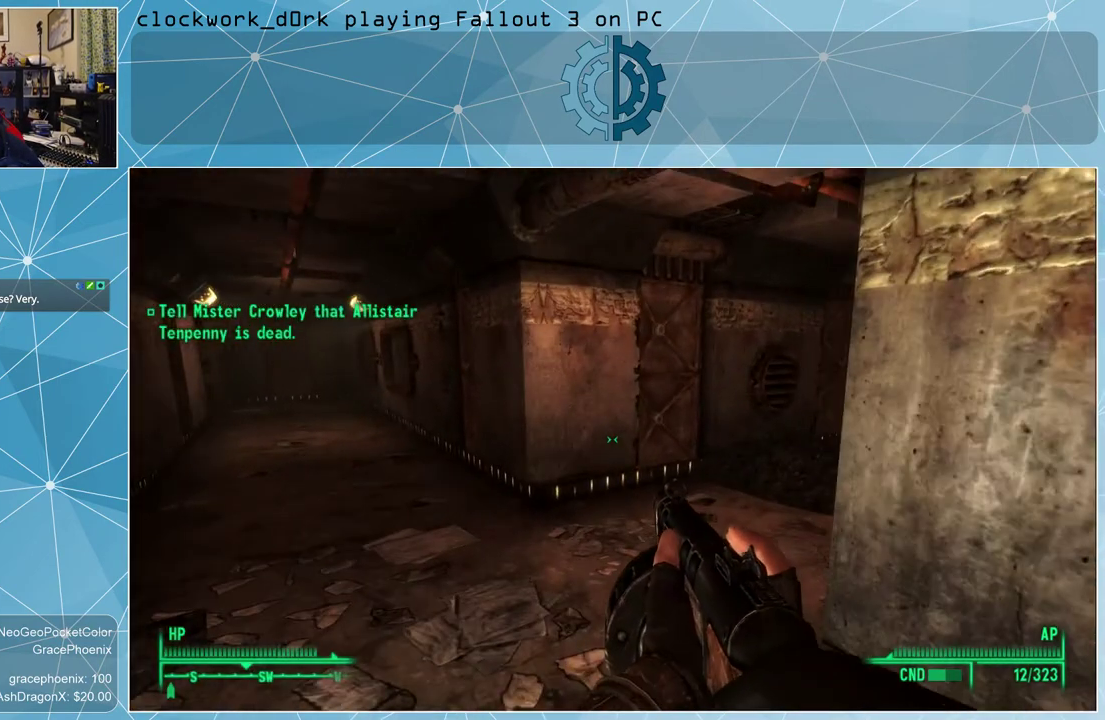
{"keys": ["a", "w"], "mouse": [], "events": [[500, "a", "down"], [500, "w", "down"]]}
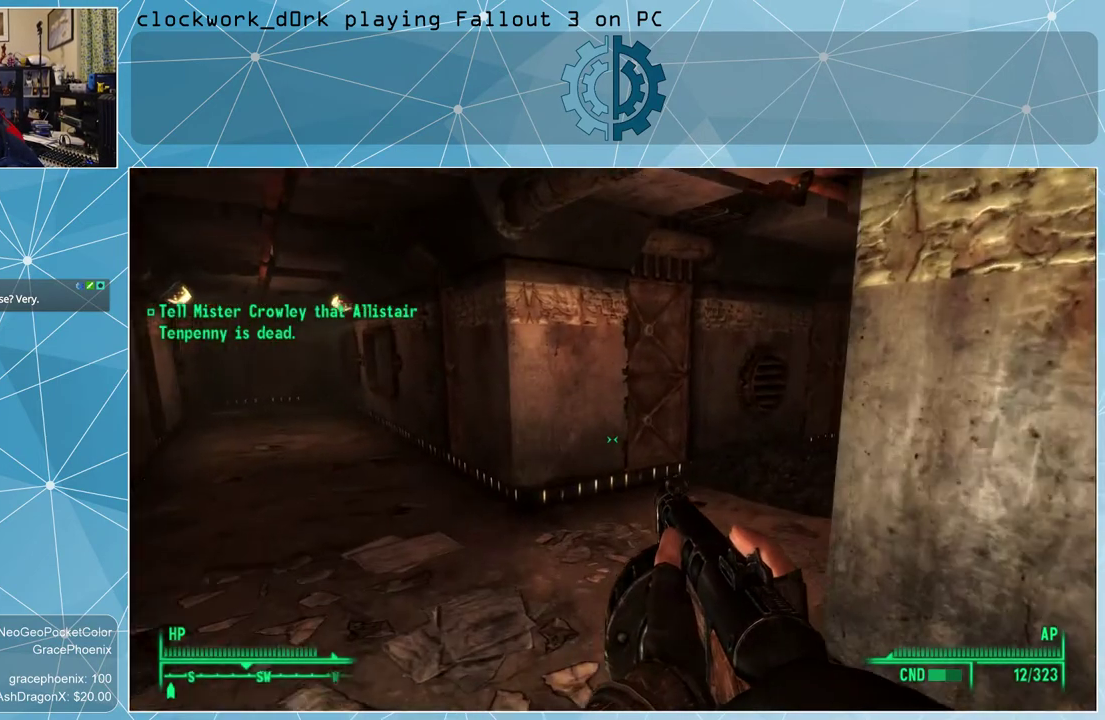
{"keys": ["a", "w"], "mouse": [], "events": []}
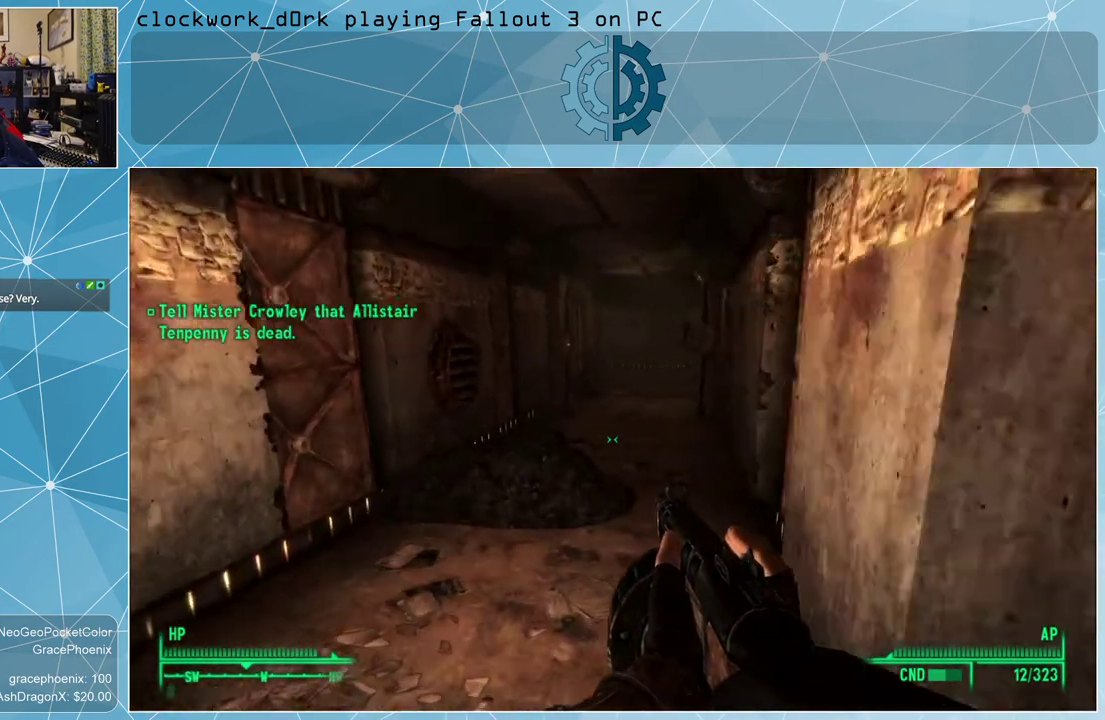
{"keys": ["w"], "mouse": [], "events": [[334, "a", "up"]]}
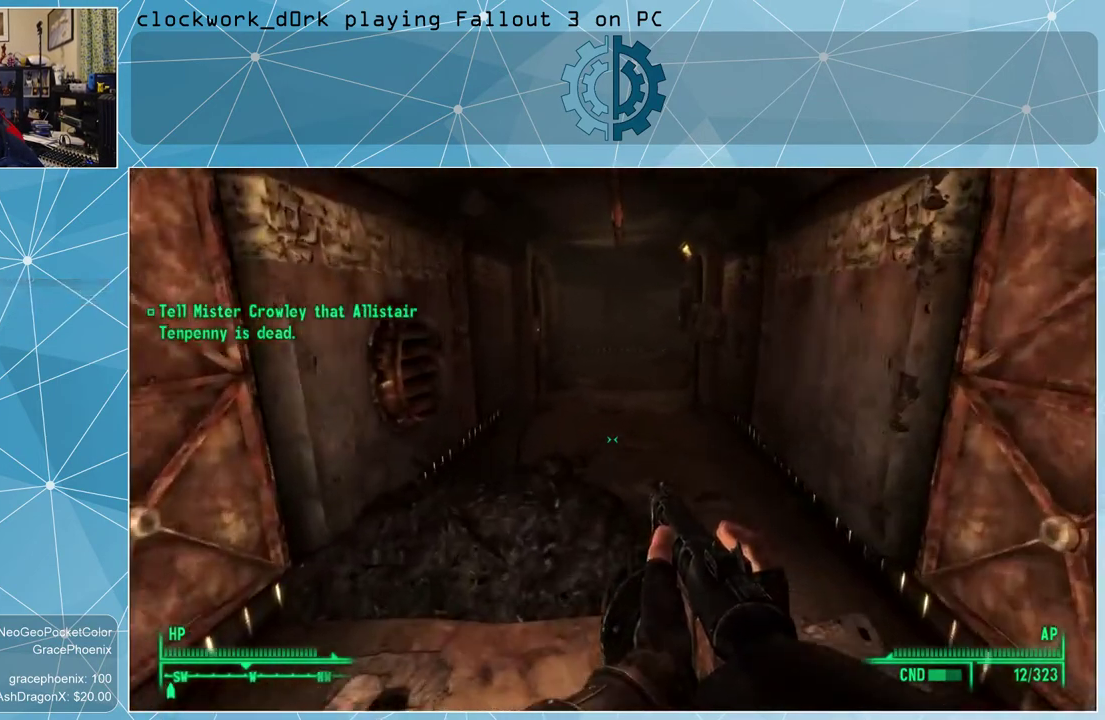
{"keys": ["w"], "mouse": [], "events": []}
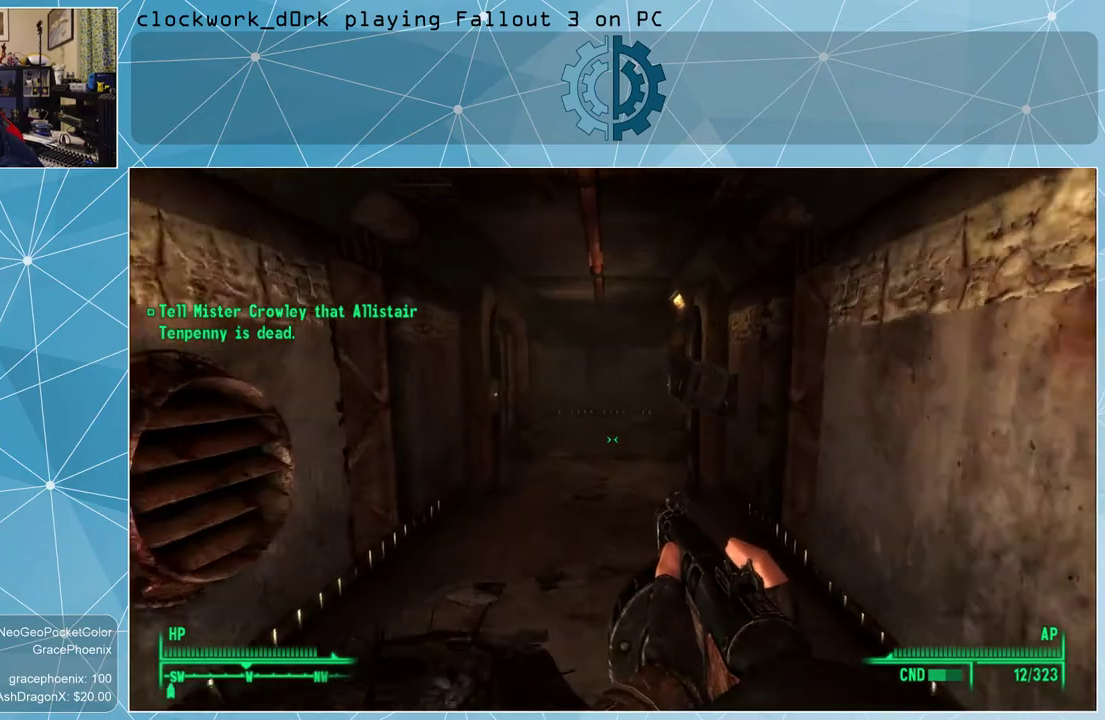
{"keys": ["a", "w"], "mouse": [], "events": [[500, "a", "down"]]}
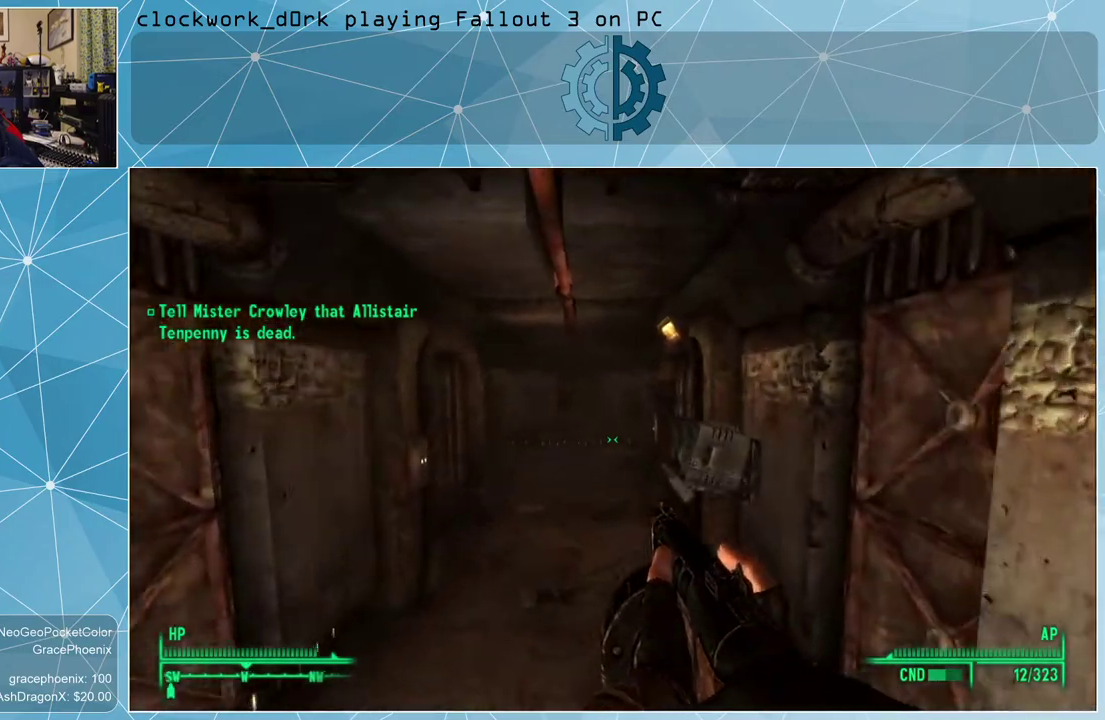
{"keys": ["a", "w"], "mouse": [], "events": []}
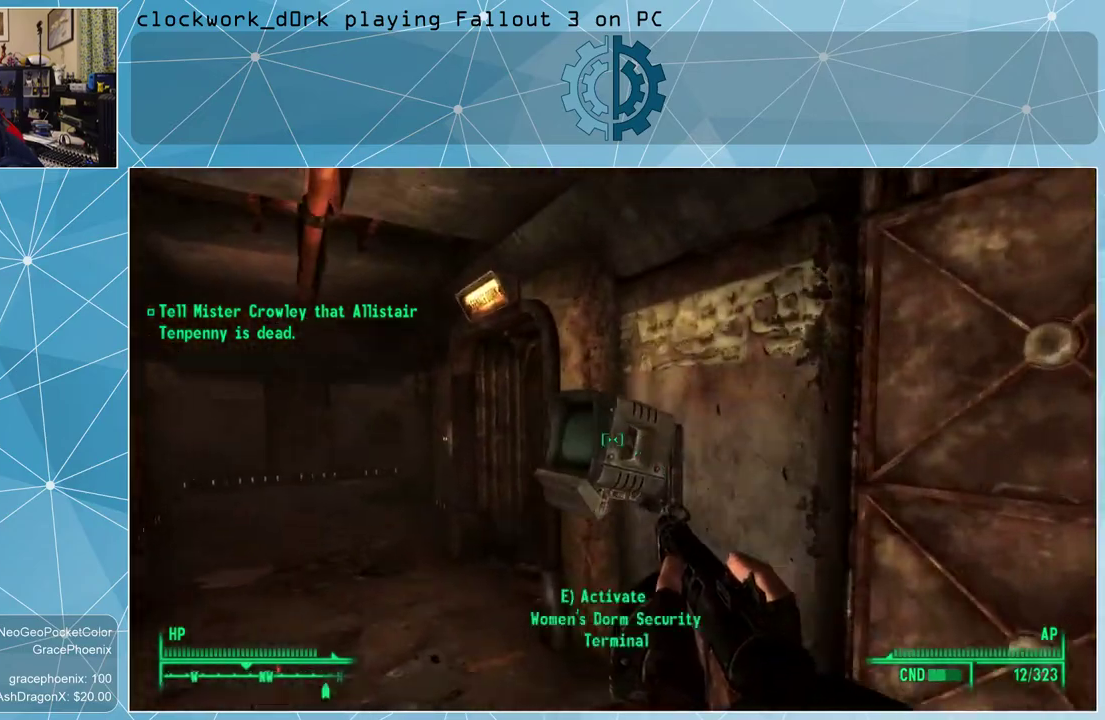
{"keys": ["a", "w"], "mouse": [], "events": []}
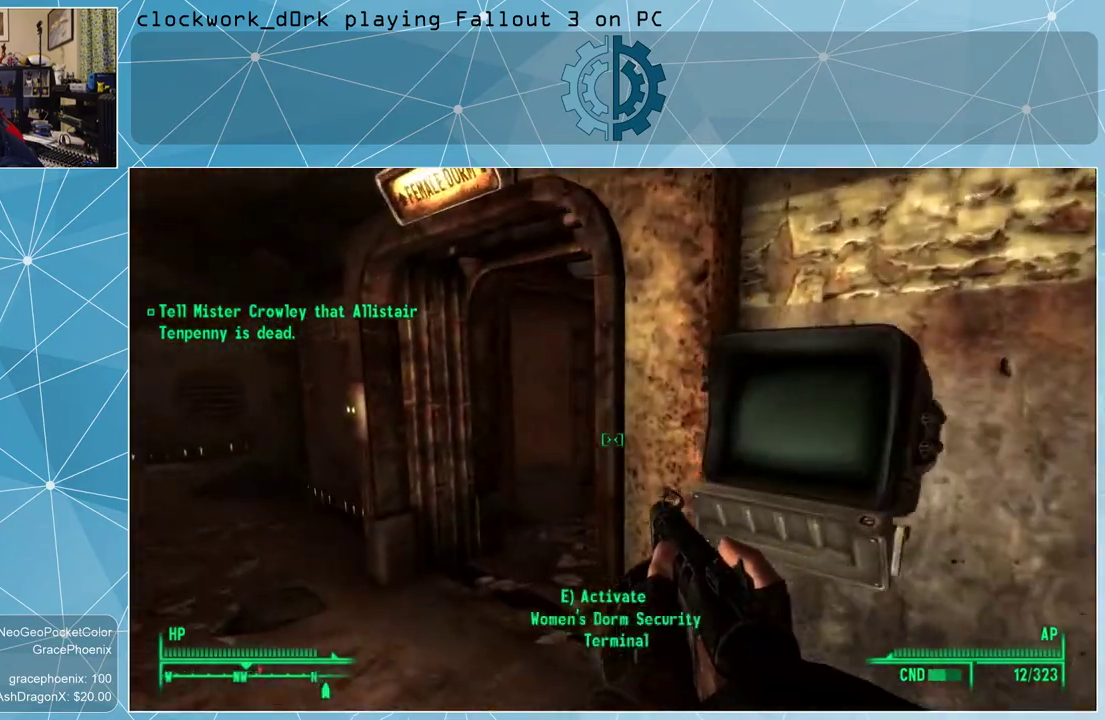
{"keys": ["w"], "mouse": [], "events": [[367, "a", "up"]]}
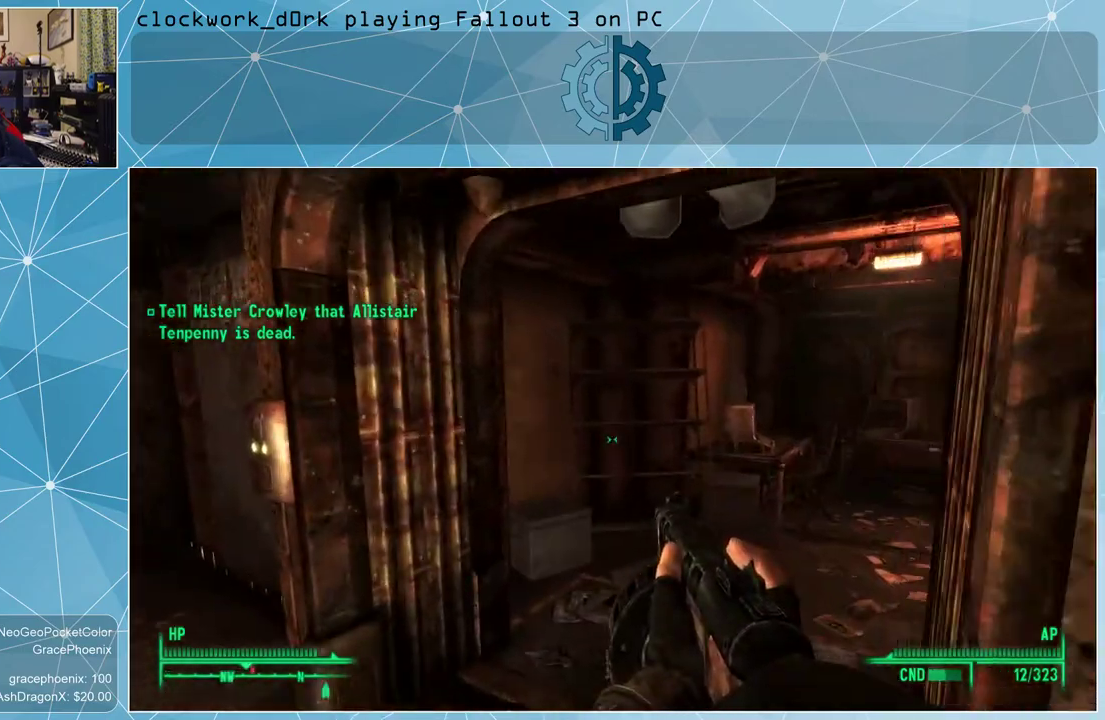
{"keys": ["a", "w"], "mouse": [], "events": [[400, "a", "down"]]}
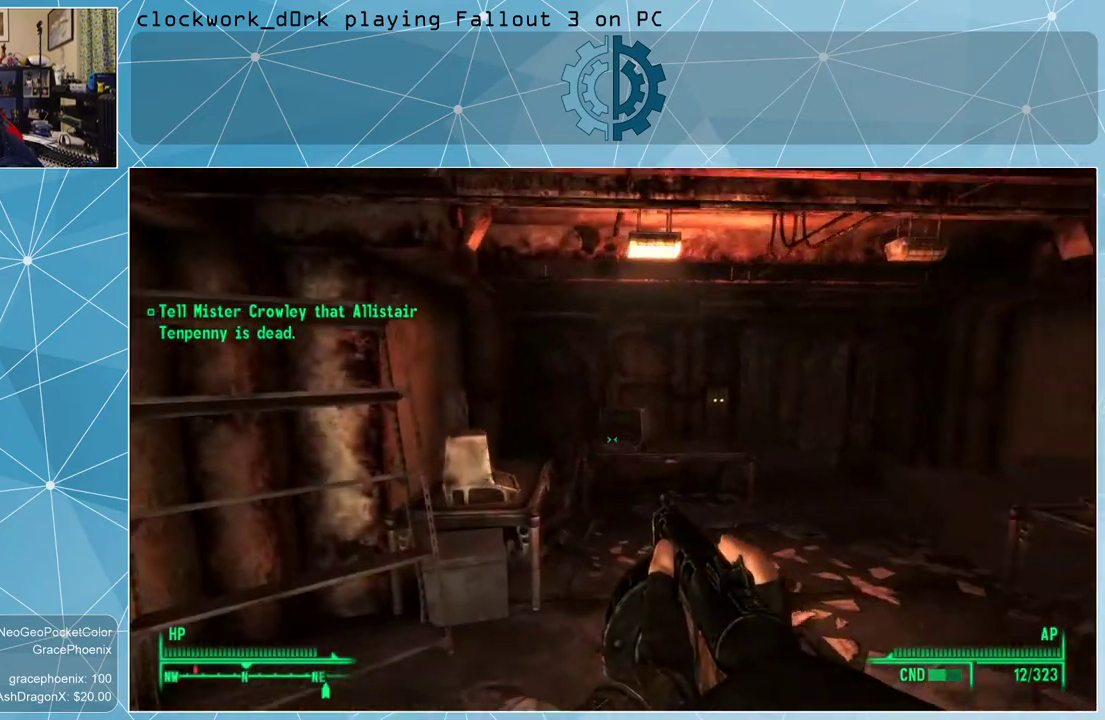
{"keys": ["d", "w"], "mouse": [], "events": [[67, "a", "up"], [367, "d", "down"]]}
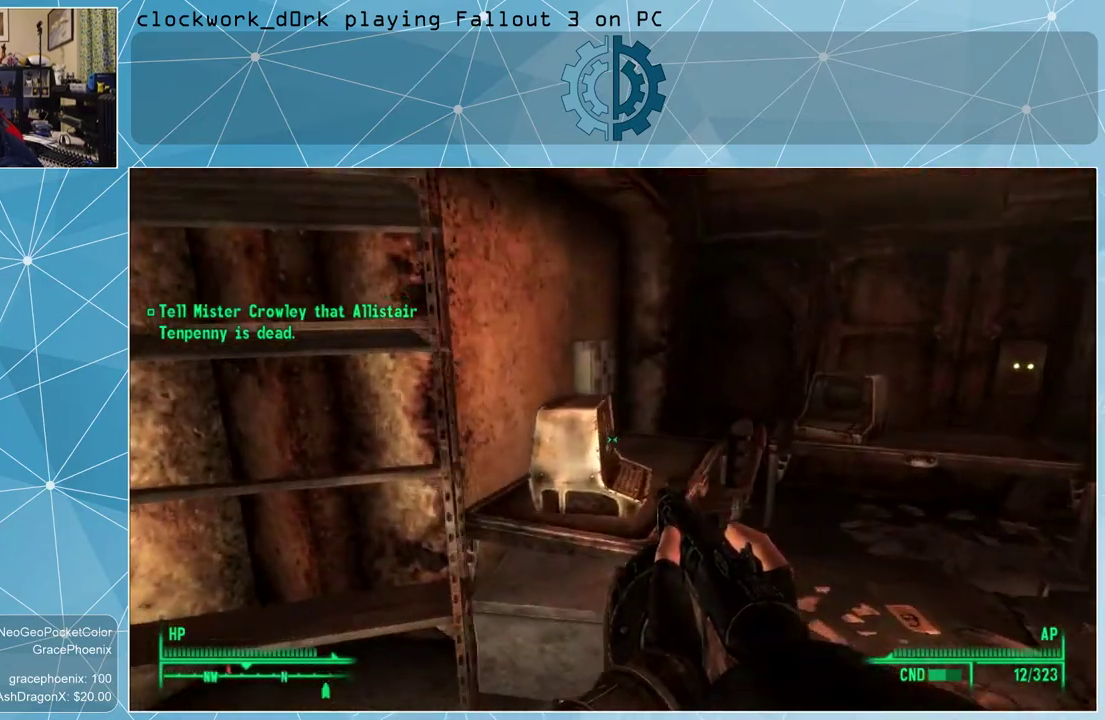
{"keys": ["d"], "mouse": [], "events": [[300, "w", "up"]]}
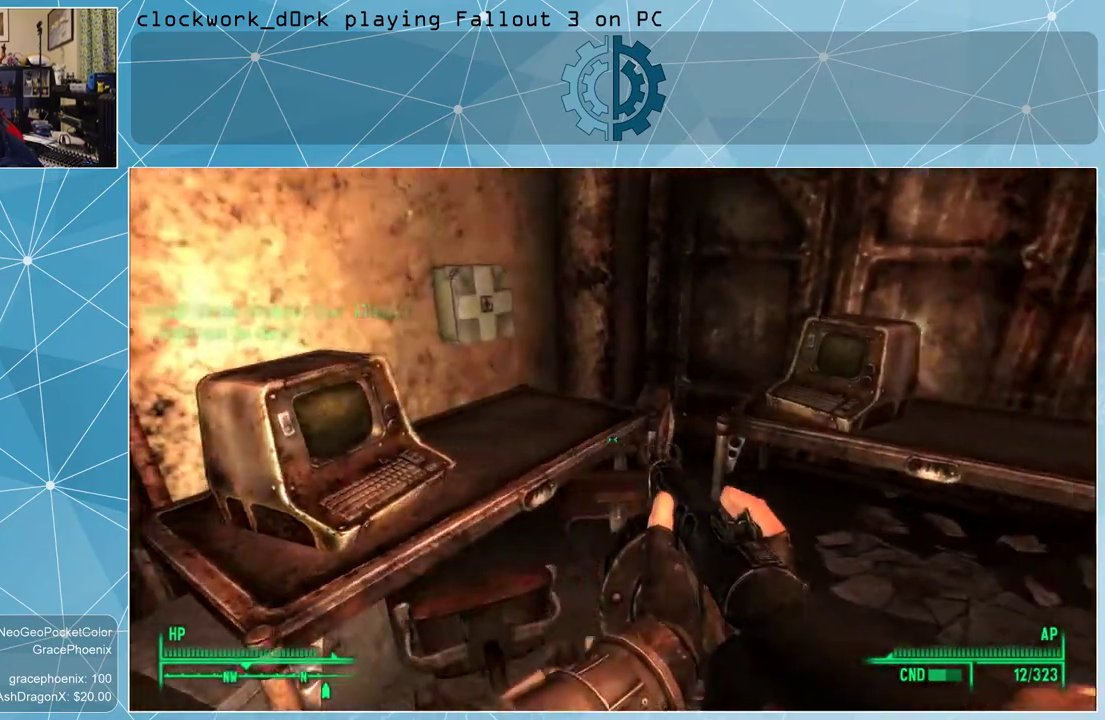
{"keys": ["d", "w"], "mouse": [], "events": [[234, "w", "down"]]}
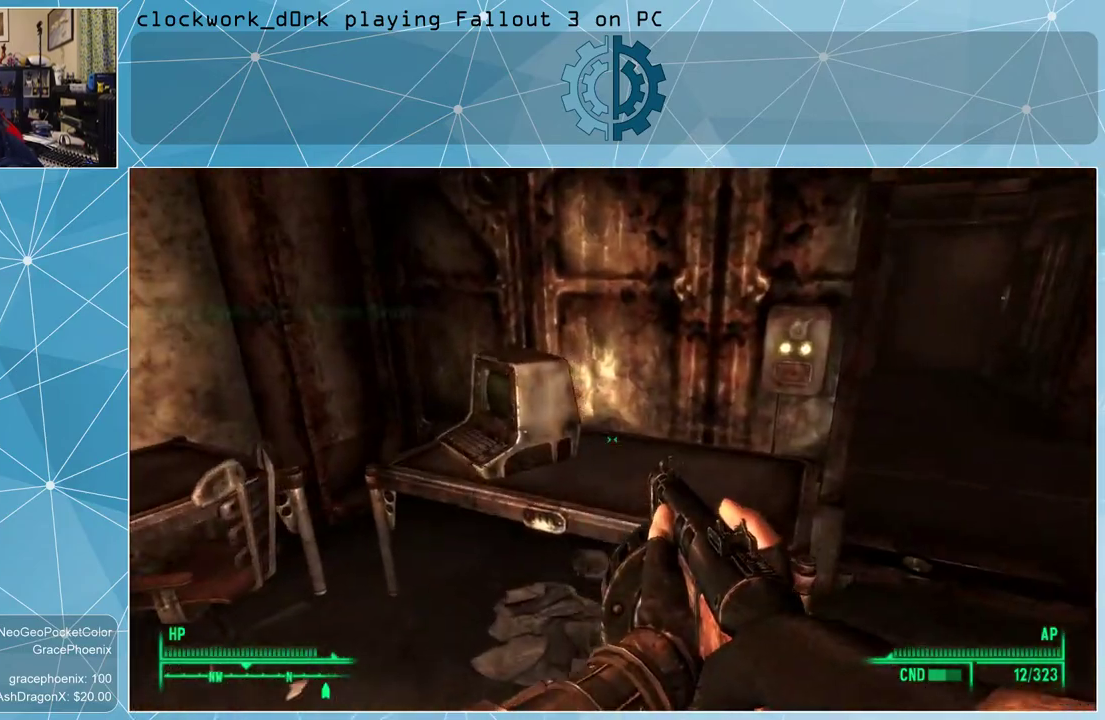
{"keys": ["a", "w"], "mouse": [], "events": [[134, "d", "up"], [234, "a", "down"]]}
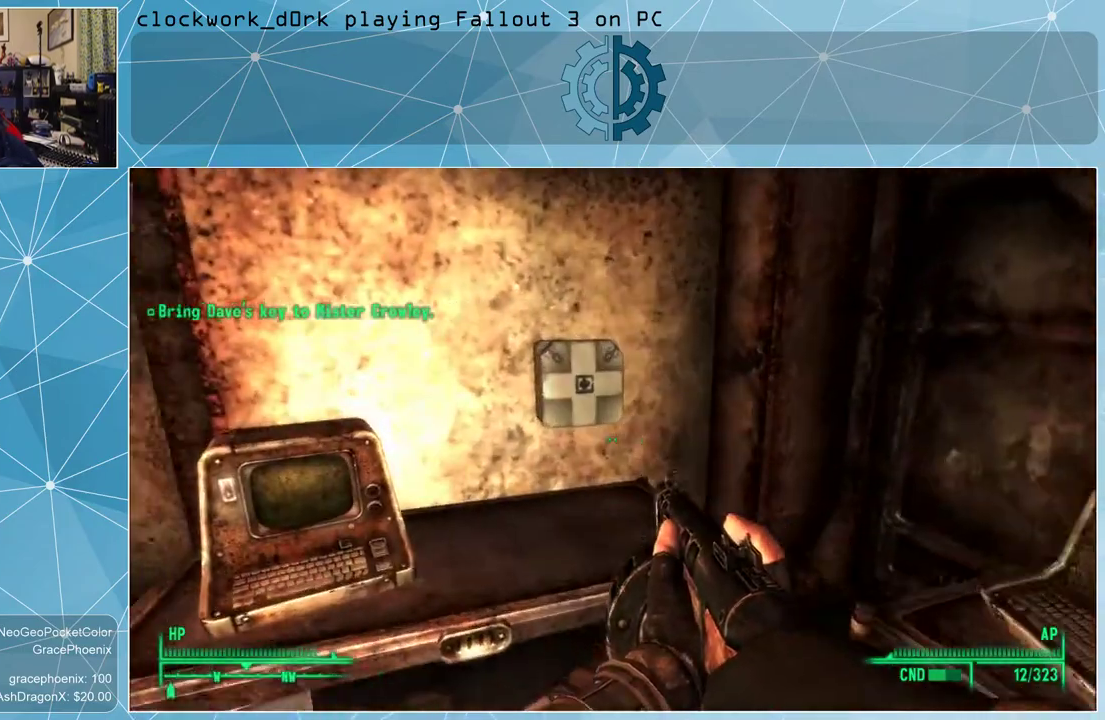
{"keys": [], "mouse": [], "events": [[100, "a", "up"], [100, "w", "up"], [367, "w", "down"], [467, "w", "up"]]}